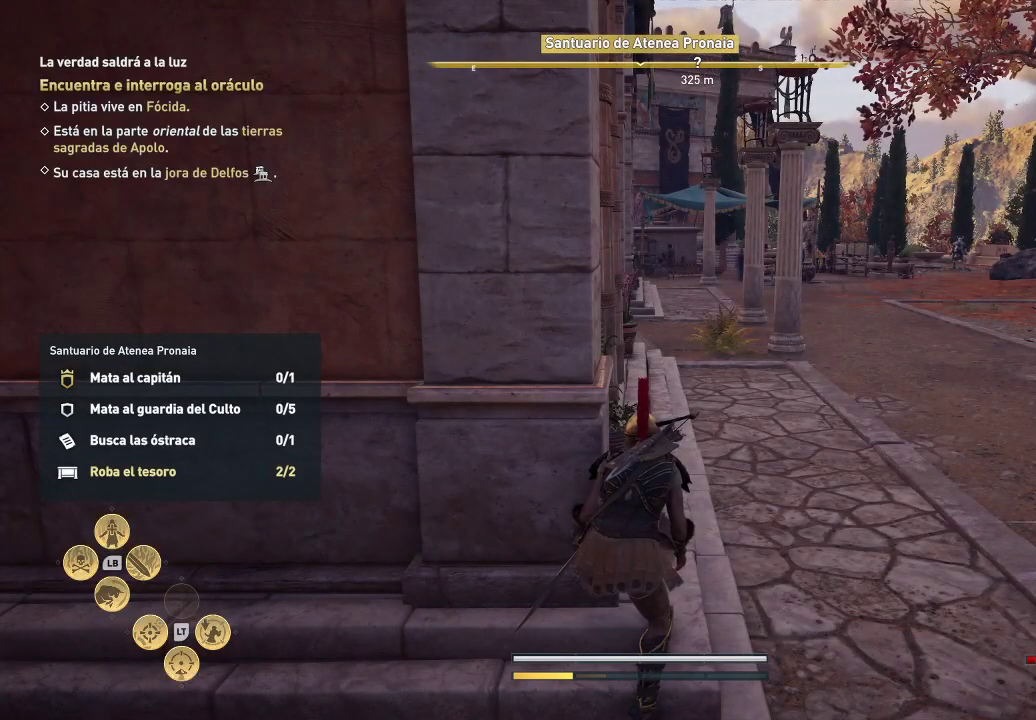
Gameplay with a controller (Xbox layout); each line is a JSON object with the inputs held at the frame after it. "events" lists button and stick changes between this image and that frame as [ms after this image, input, new state], when the widget could be followed in between. Not read: L3 R3.
{"buttons": [], "left_stick": "down-left", "right_stick": "center", "events": [[300, "left_stick", "down-left"]]}
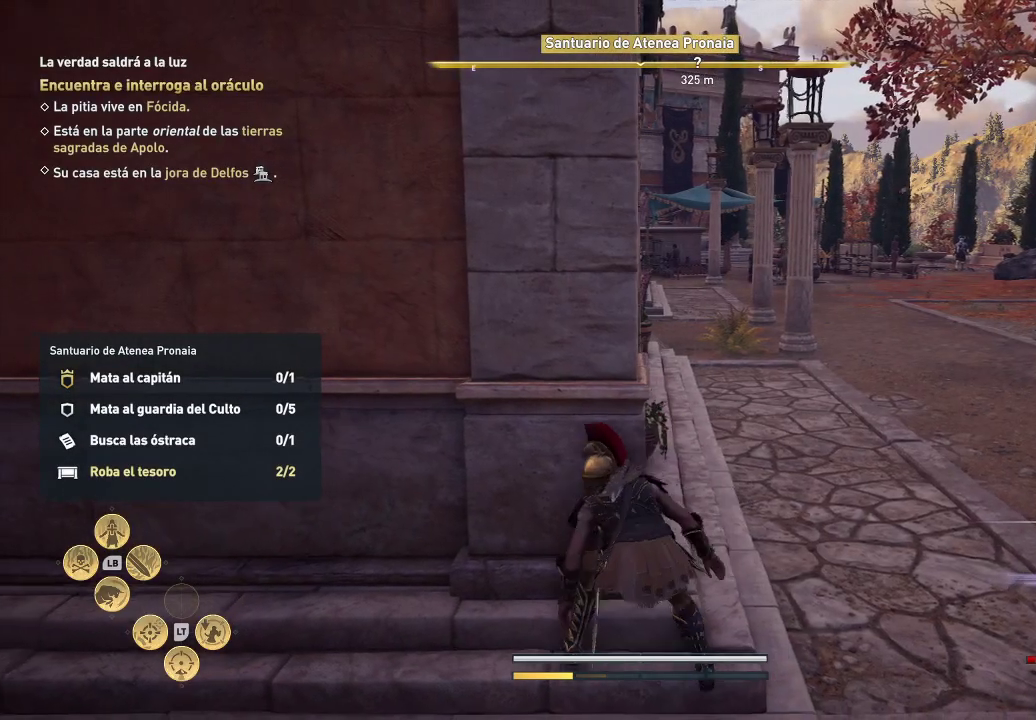
{"buttons": [], "left_stick": "center", "right_stick": "right", "events": [[83, "left_stick", "left"], [200, "left_stick", "center"], [483, "right_stick", "right"]]}
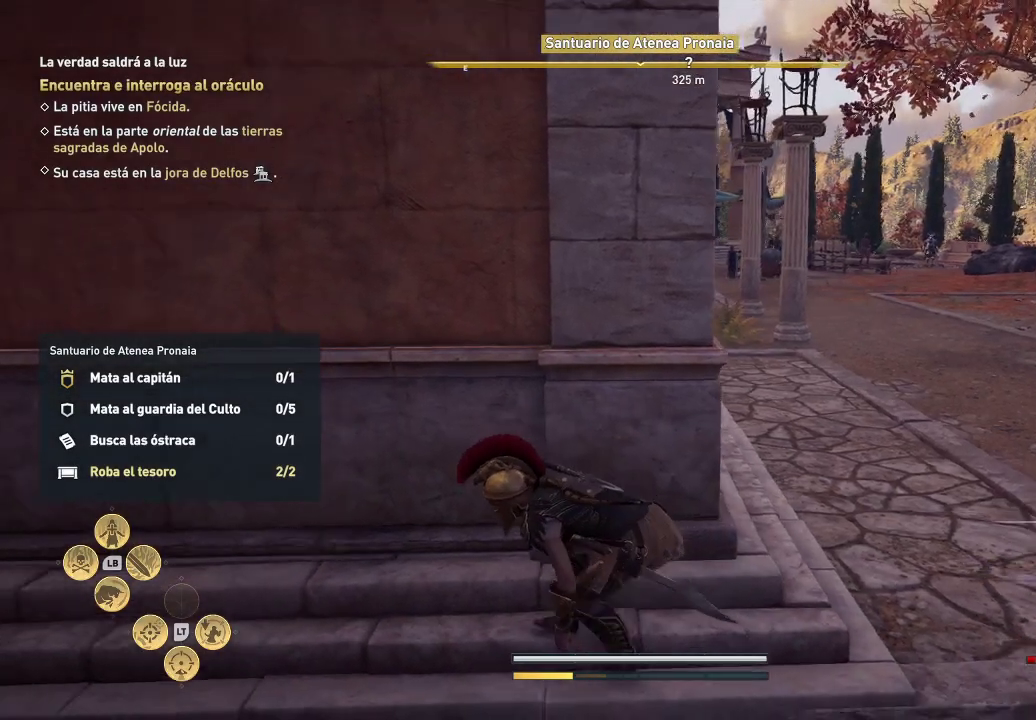
{"buttons": [], "left_stick": "center", "right_stick": "right", "events": []}
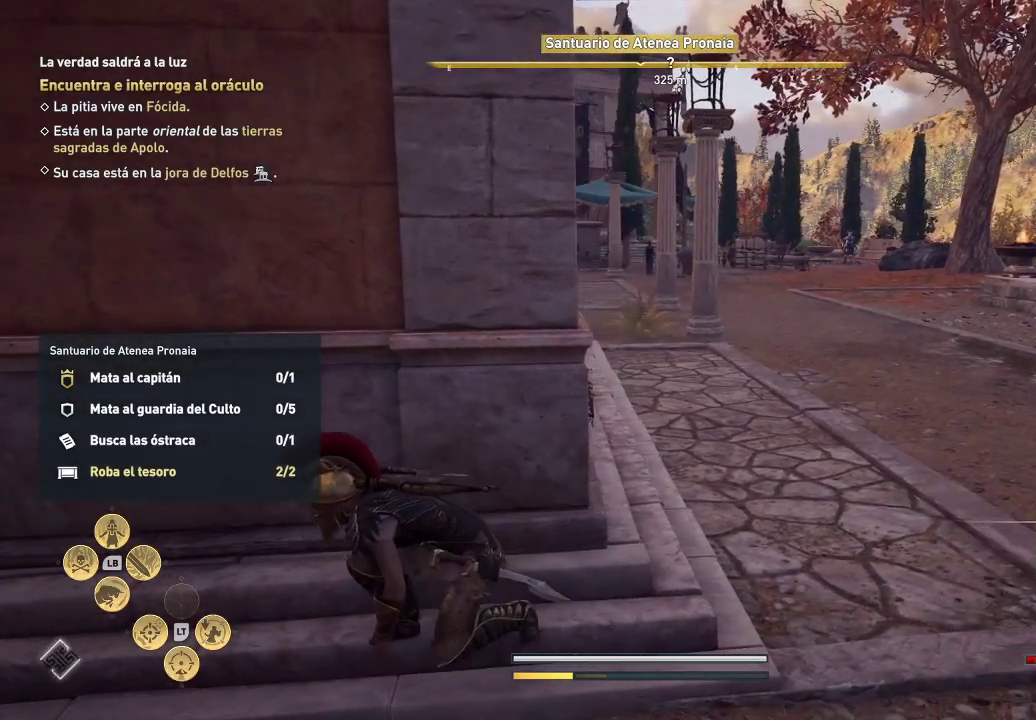
{"buttons": [], "left_stick": "center", "right_stick": "center", "events": [[83, "right_stick", "center"]]}
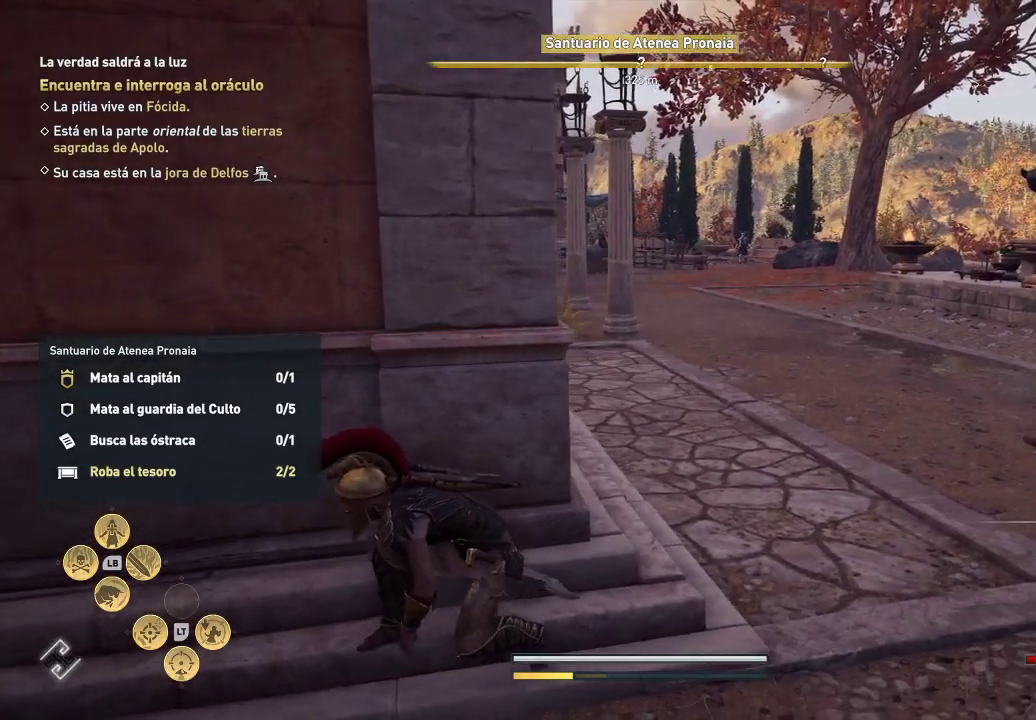
{"buttons": [], "left_stick": "center", "right_stick": "center", "events": []}
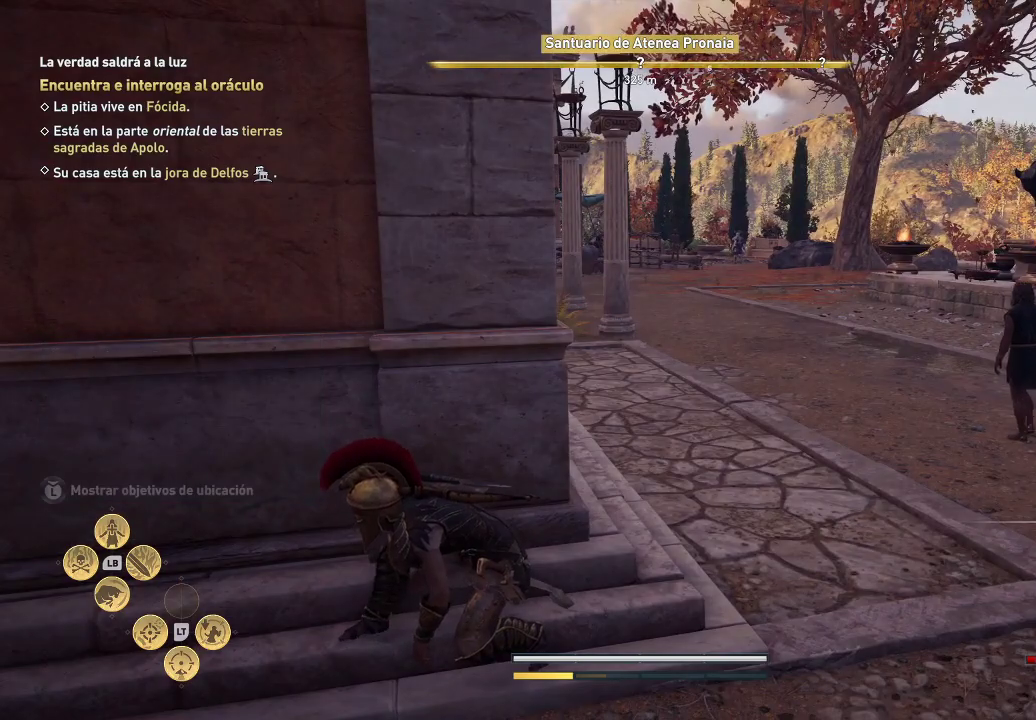
{"buttons": [], "left_stick": "center", "right_stick": "center", "events": []}
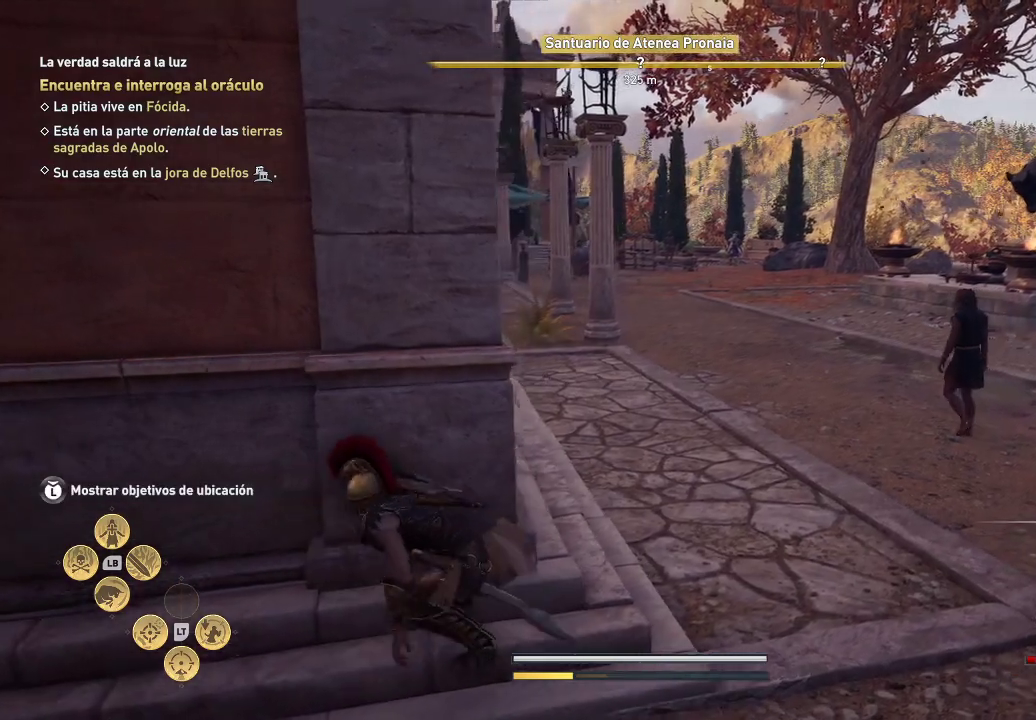
{"buttons": [], "left_stick": "center", "right_stick": "center", "events": []}
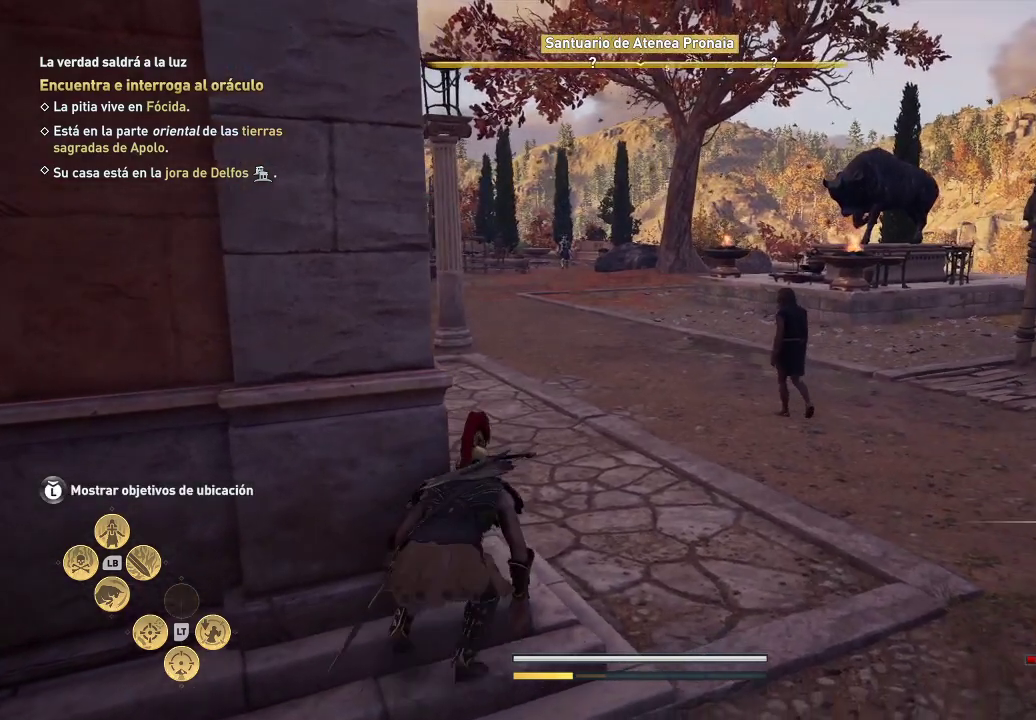
{"buttons": ["L2"], "left_stick": "center", "right_stick": "center", "events": [[400, "L2", "down"]]}
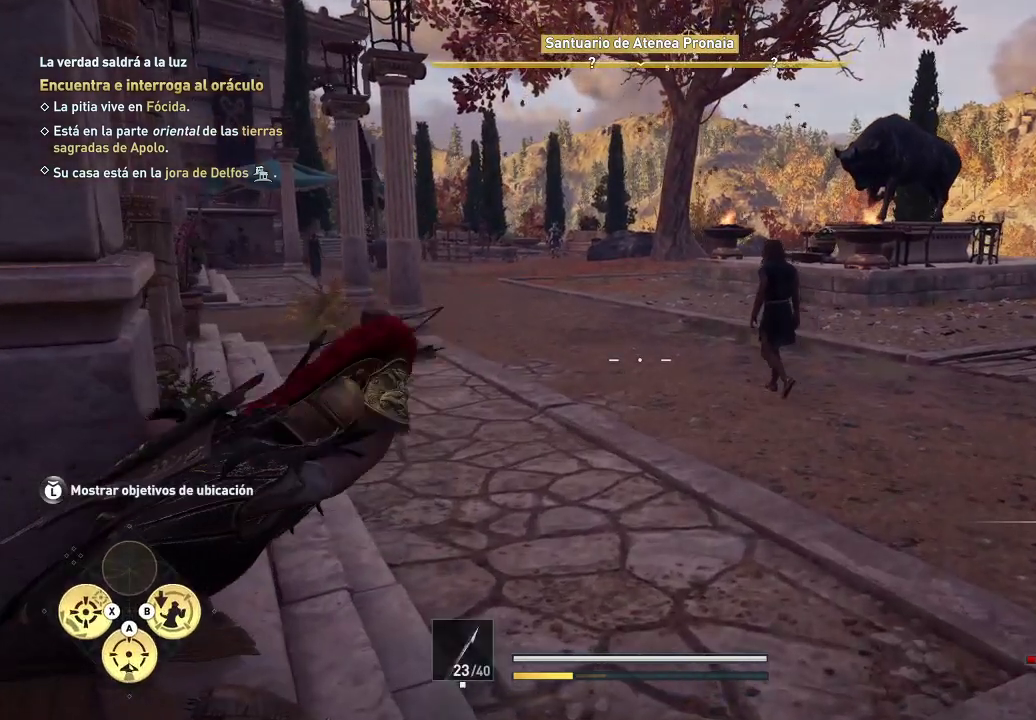
{"buttons": ["L2"], "left_stick": "center", "right_stick": "center", "events": [[333, "A", "down"], [400, "A", "up"]]}
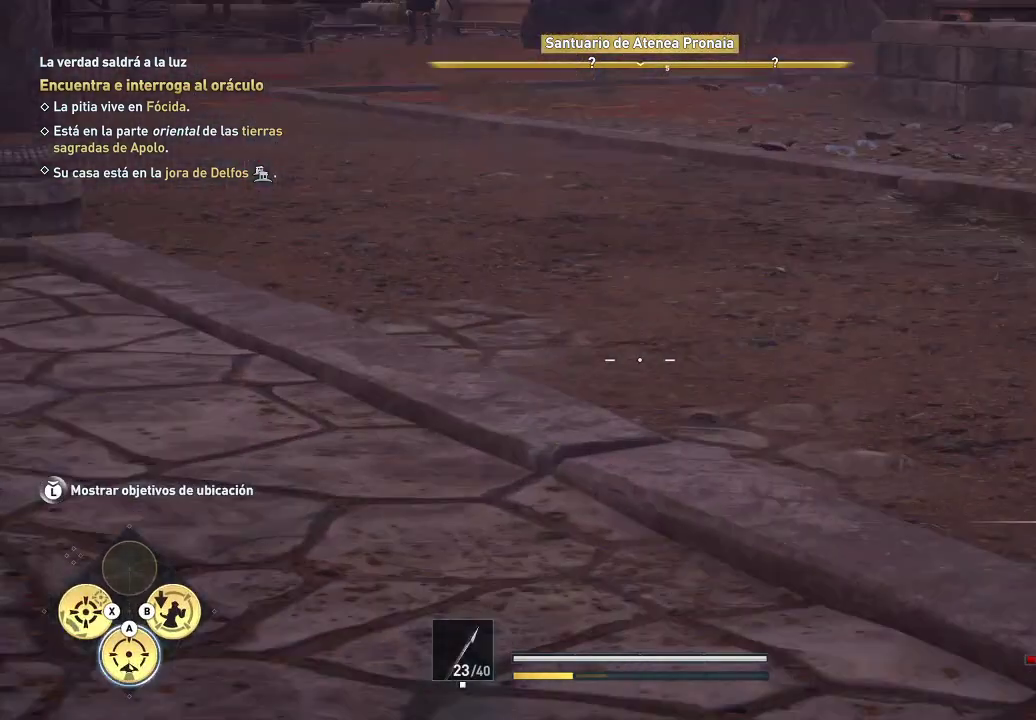
{"buttons": ["L2"], "left_stick": "center", "right_stick": "up-left", "events": [[267, "right_stick", "up"], [367, "right_stick", "up-left"]]}
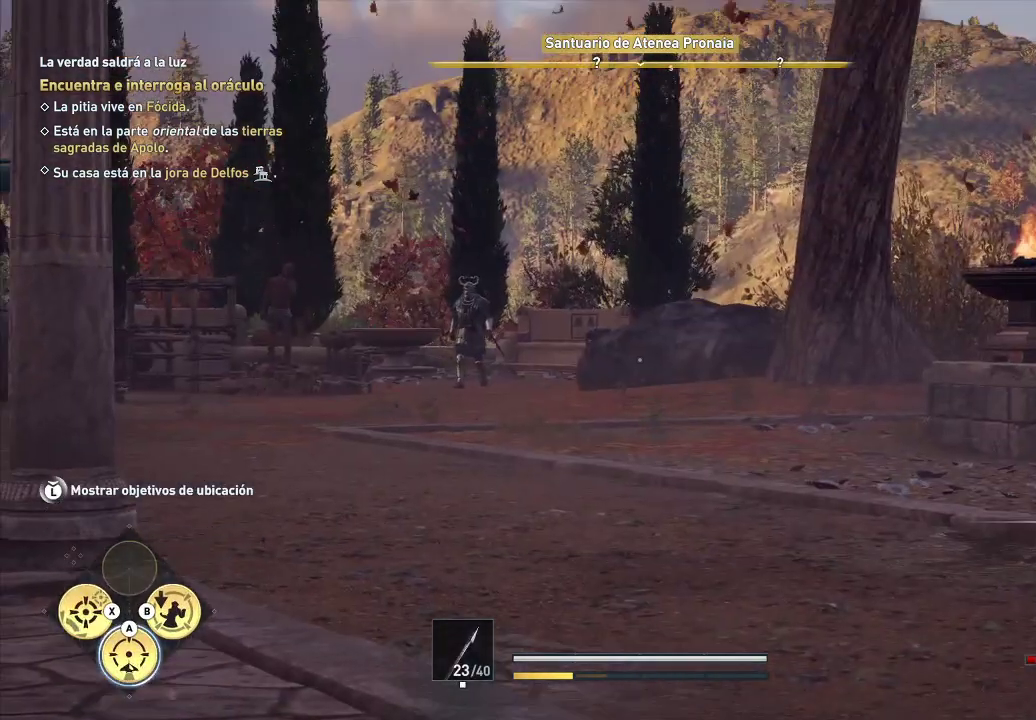
{"buttons": ["L2"], "left_stick": "center", "right_stick": "up-left", "events": []}
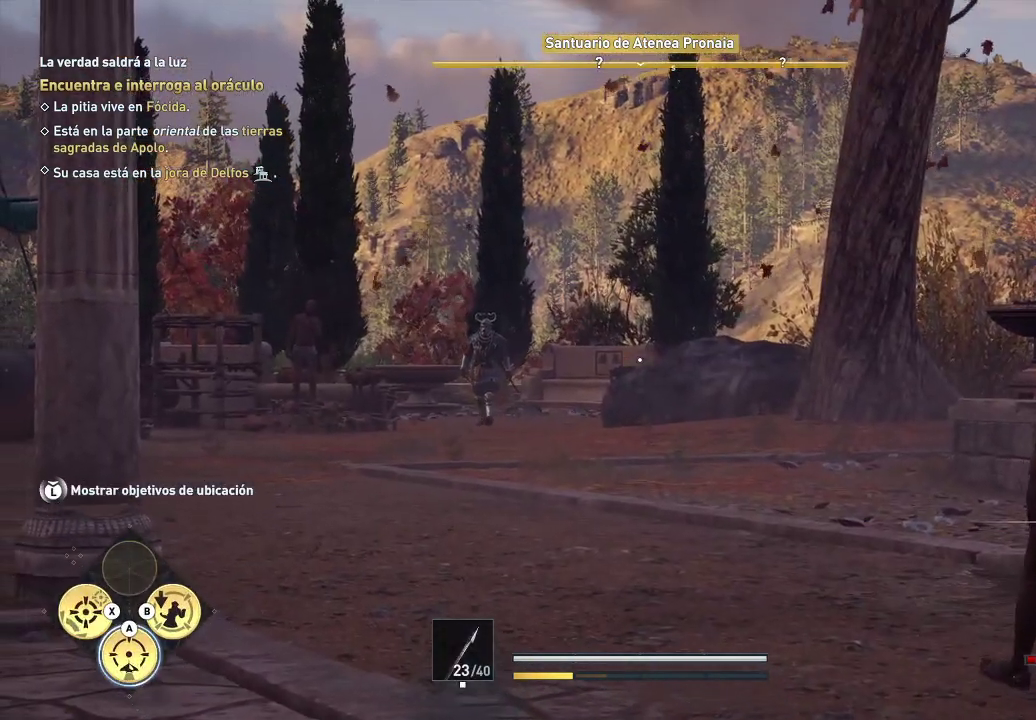
{"buttons": ["L2"], "left_stick": "center", "right_stick": "center", "events": [[100, "right_stick", "left"], [333, "right_stick", "center"]]}
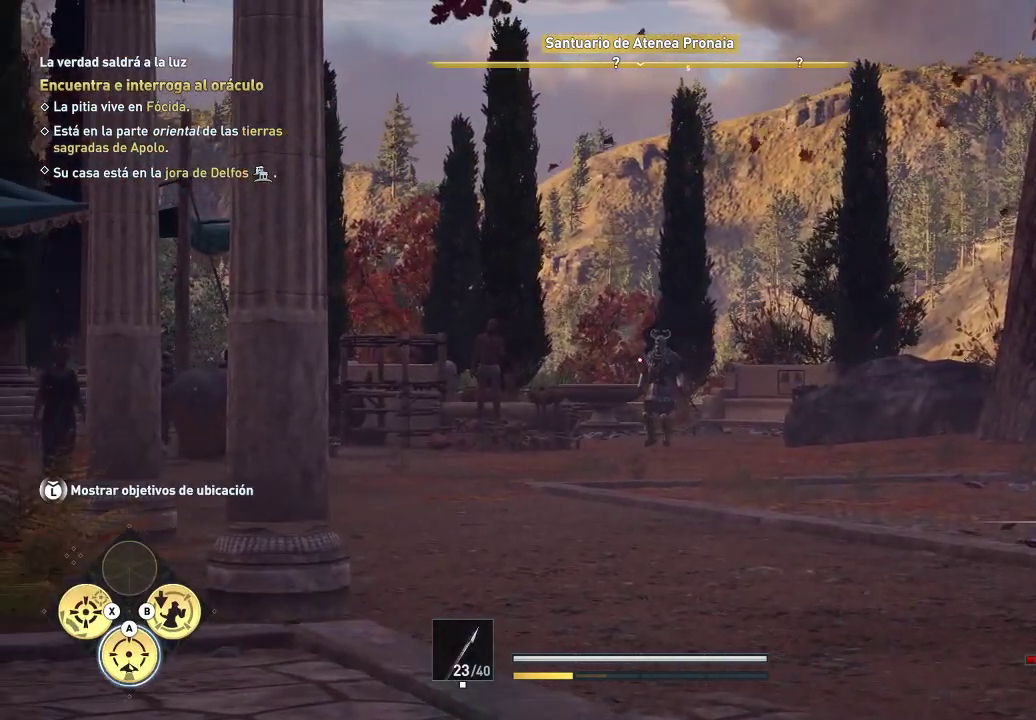
{"buttons": ["L2", "R2"], "left_stick": "center", "right_stick": "center", "events": [[417, "R2", "down"]]}
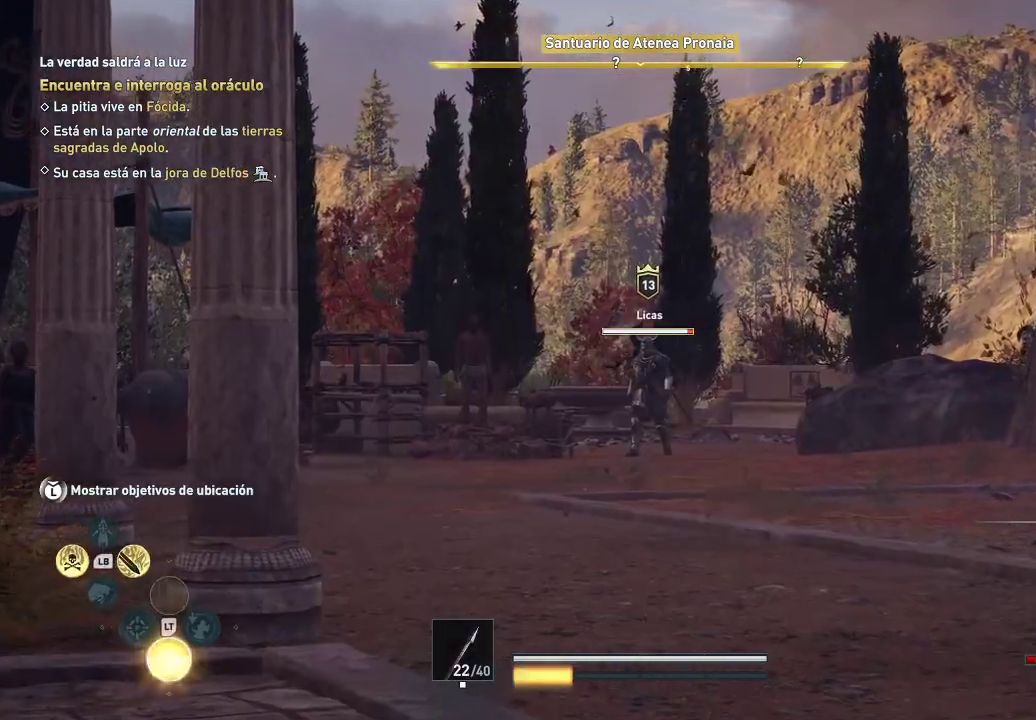
{"buttons": ["L2", "R2"], "left_stick": "center", "right_stick": "center", "events": []}
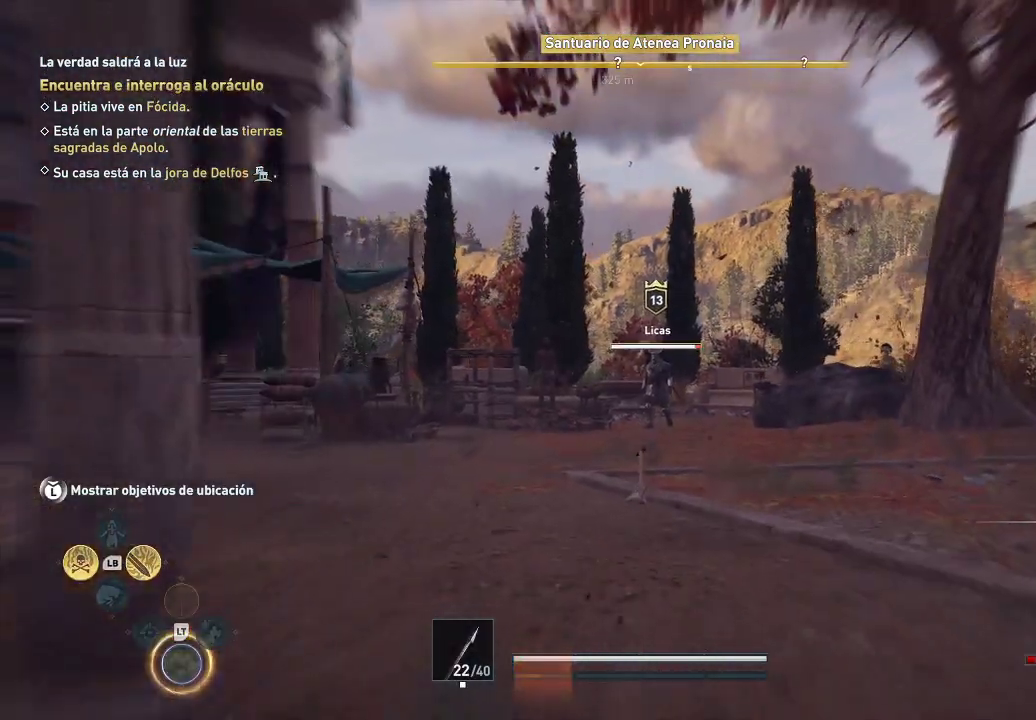
{"buttons": ["L2", "R2"], "left_stick": "center", "right_stick": "center", "events": []}
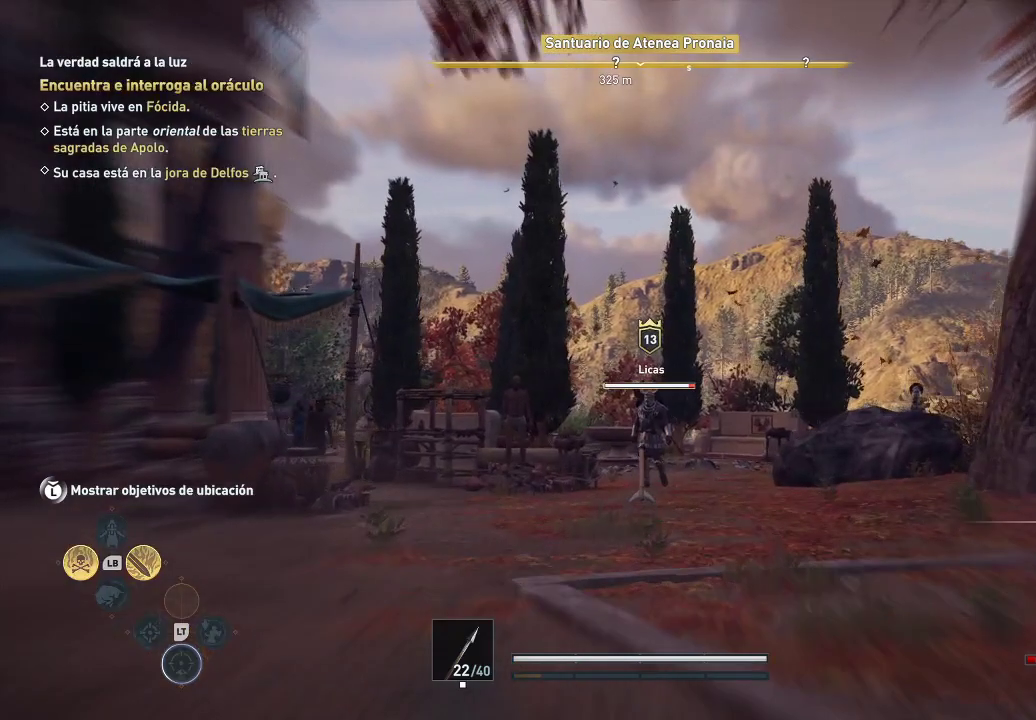
{"buttons": ["L2", "R2"], "left_stick": "center", "right_stick": "up", "events": [[317, "right_stick", "up"]]}
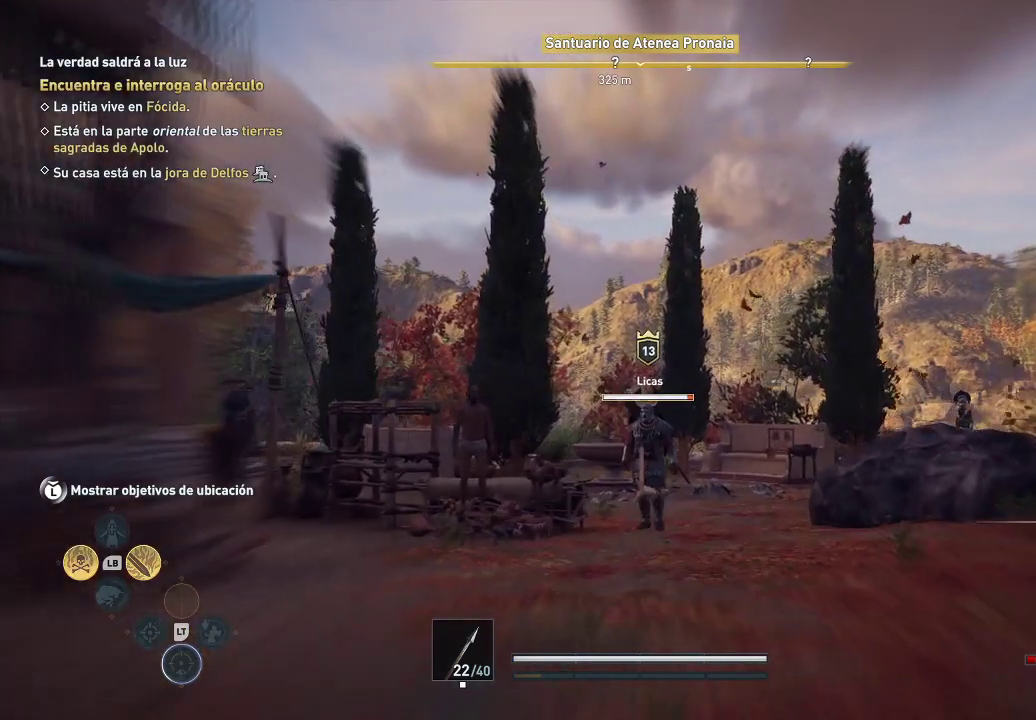
{"buttons": ["L2", "R2"], "left_stick": "center", "right_stick": "up", "events": []}
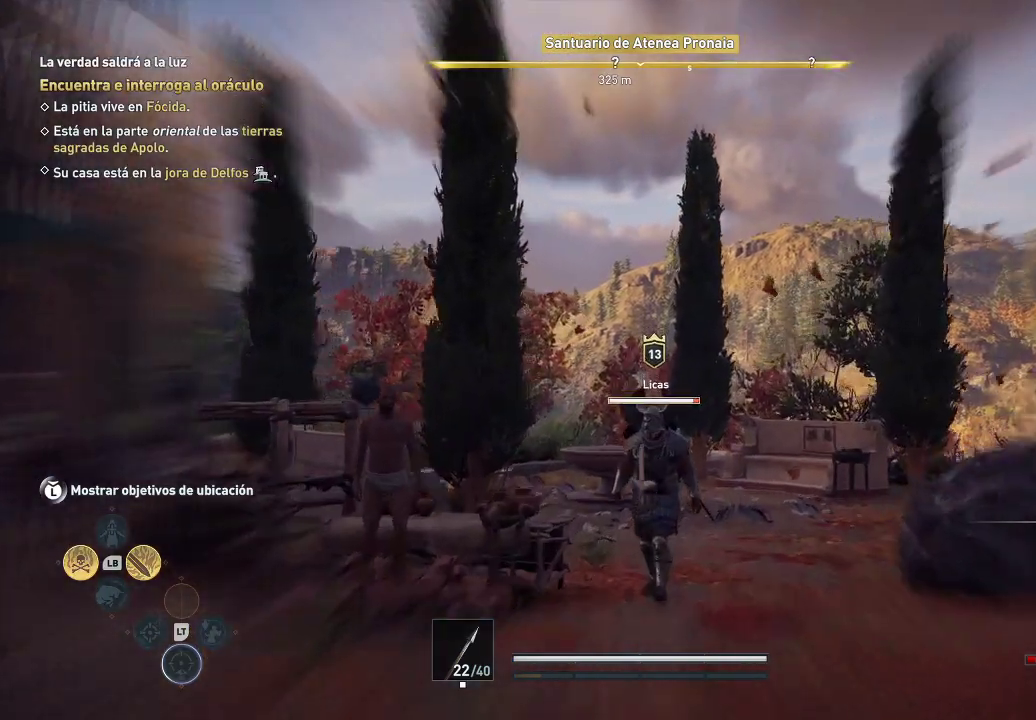
{"buttons": ["L2", "R2"], "left_stick": "center", "right_stick": "down", "events": [[150, "right_stick", "center"], [333, "right_stick", "down"]]}
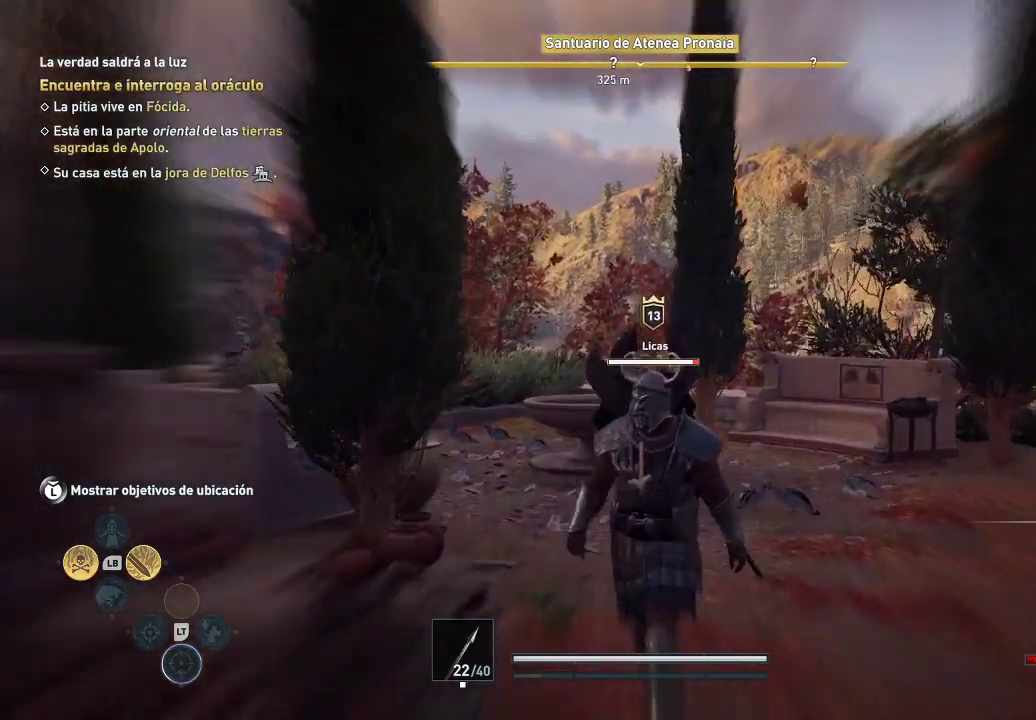
{"buttons": ["L2", "R2"], "left_stick": "center", "right_stick": "center", "events": [[150, "right_stick", "center"]]}
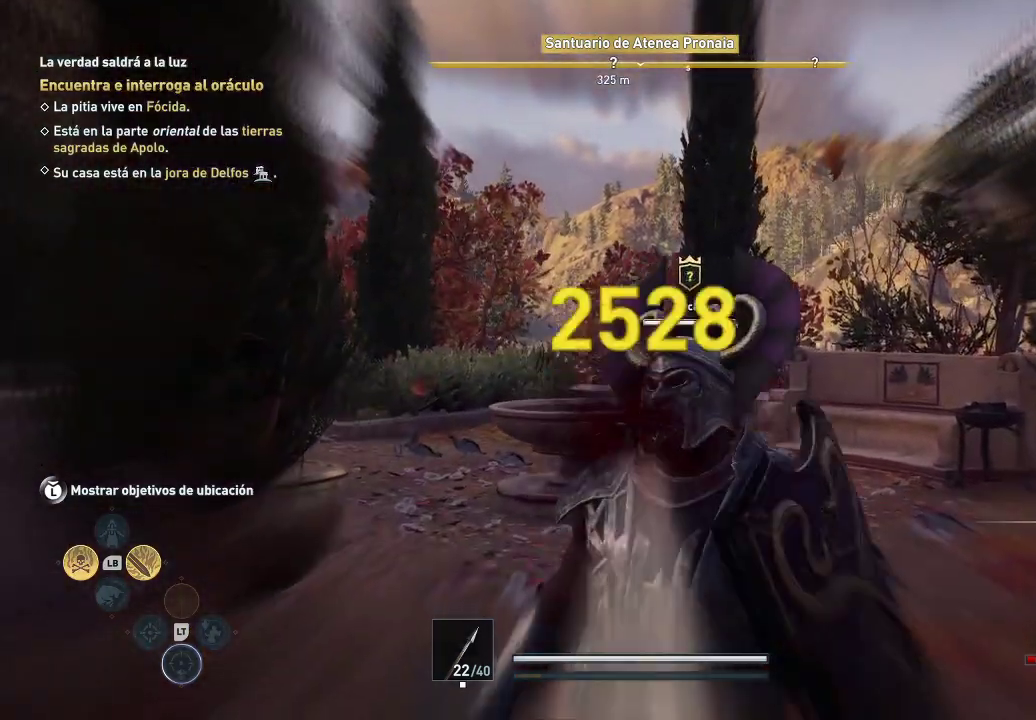
{"buttons": ["L2"], "left_stick": "center", "right_stick": "center", "events": [[333, "R2", "up"]]}
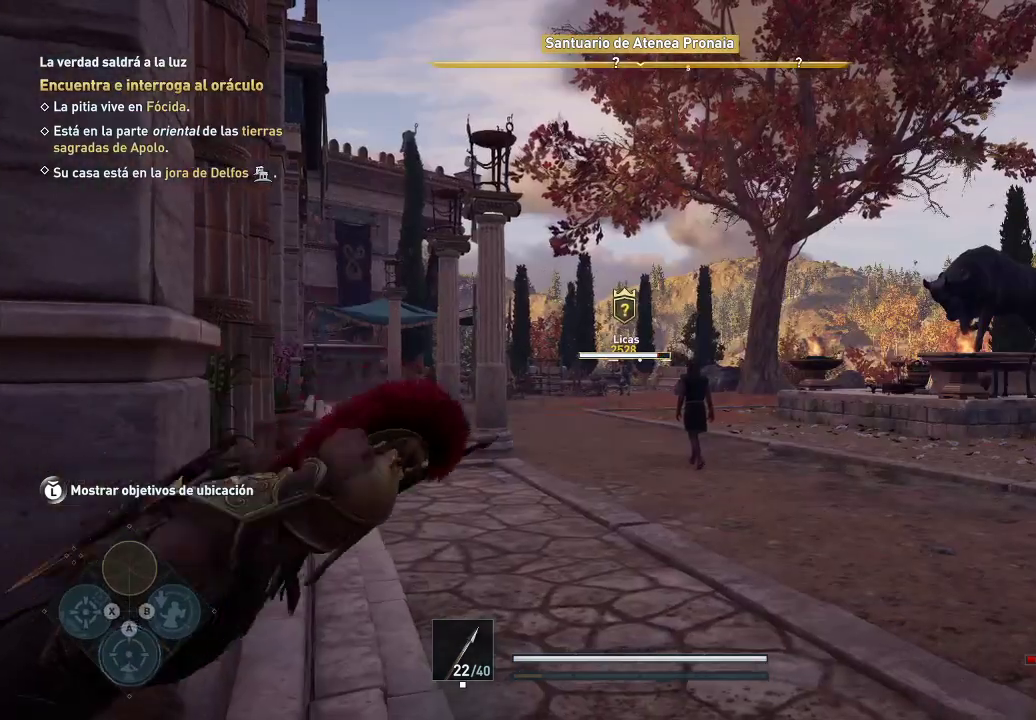
{"buttons": [], "left_stick": "center", "right_stick": "center", "events": [[17, "L2", "up"]]}
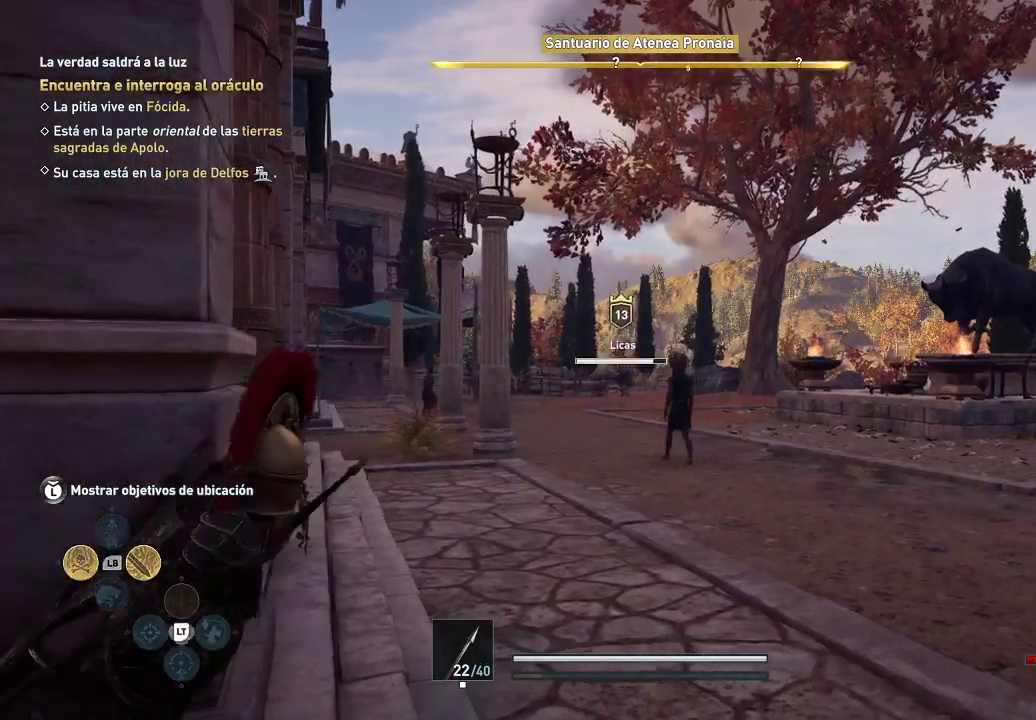
{"buttons": [], "left_stick": "center", "right_stick": "center", "events": []}
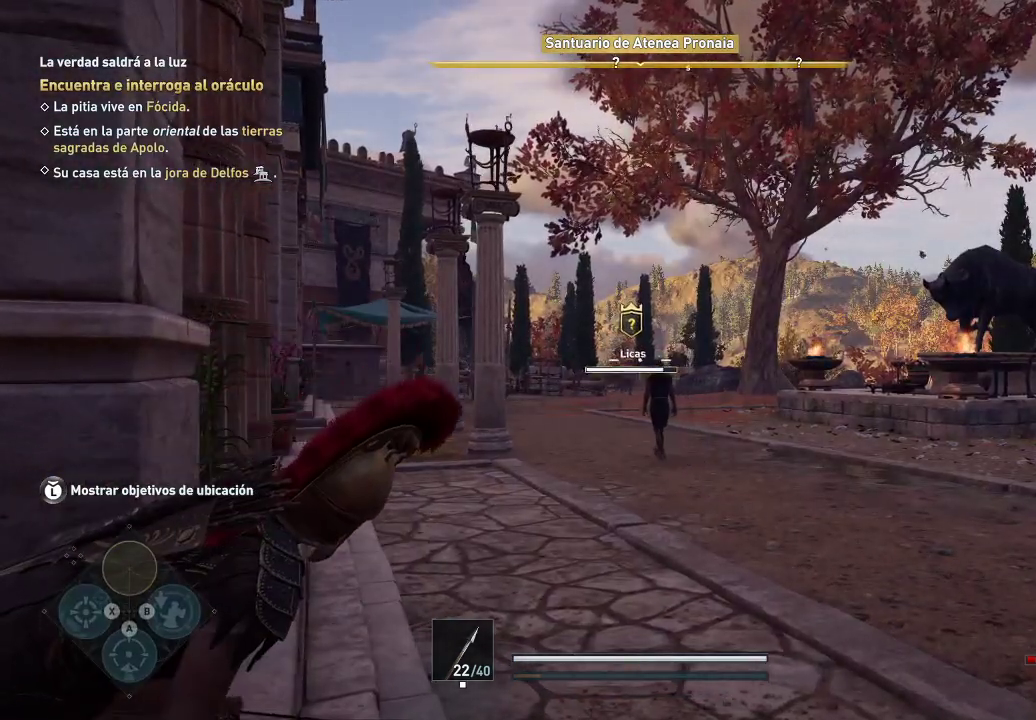
{"buttons": [], "left_stick": "center", "right_stick": "center", "events": []}
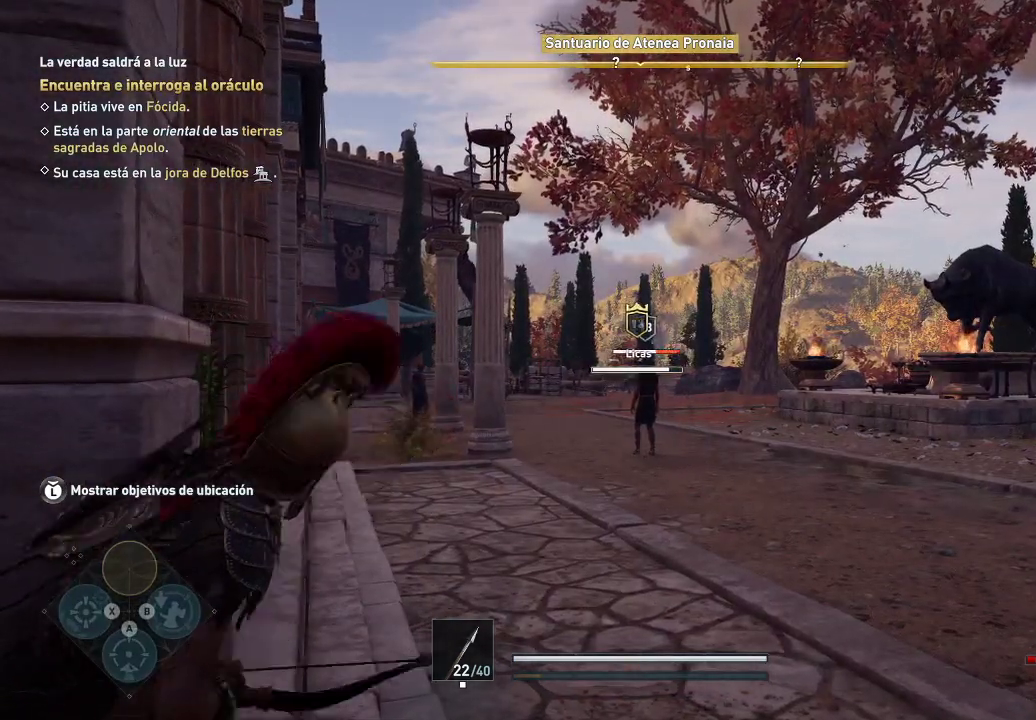
{"buttons": ["L2"], "left_stick": "up-right", "right_stick": "center", "events": [[333, "L2", "down"], [450, "left_stick", "up-right"]]}
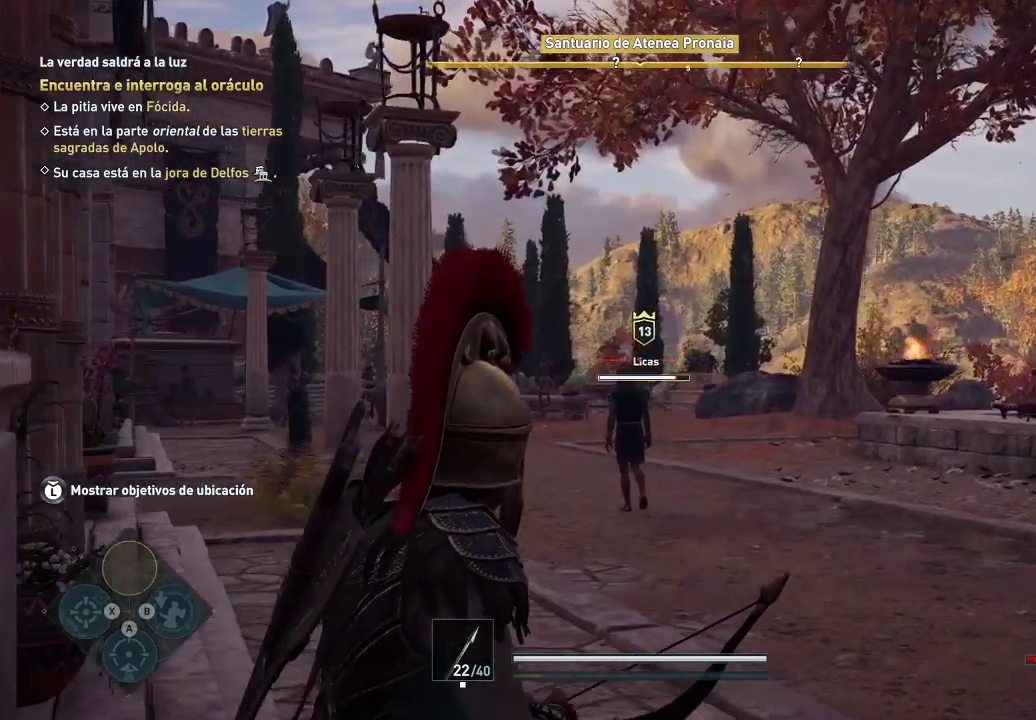
{"buttons": ["L2"], "left_stick": "up-right", "right_stick": "center", "events": []}
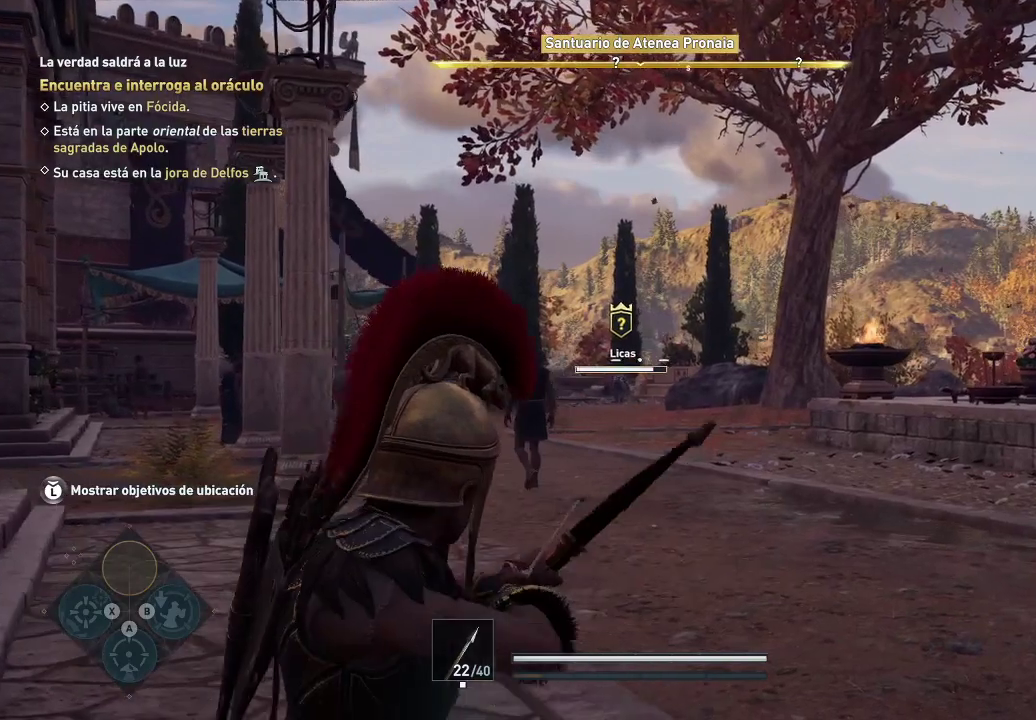
{"buttons": ["L2"], "left_stick": "up-right", "right_stick": "center", "events": []}
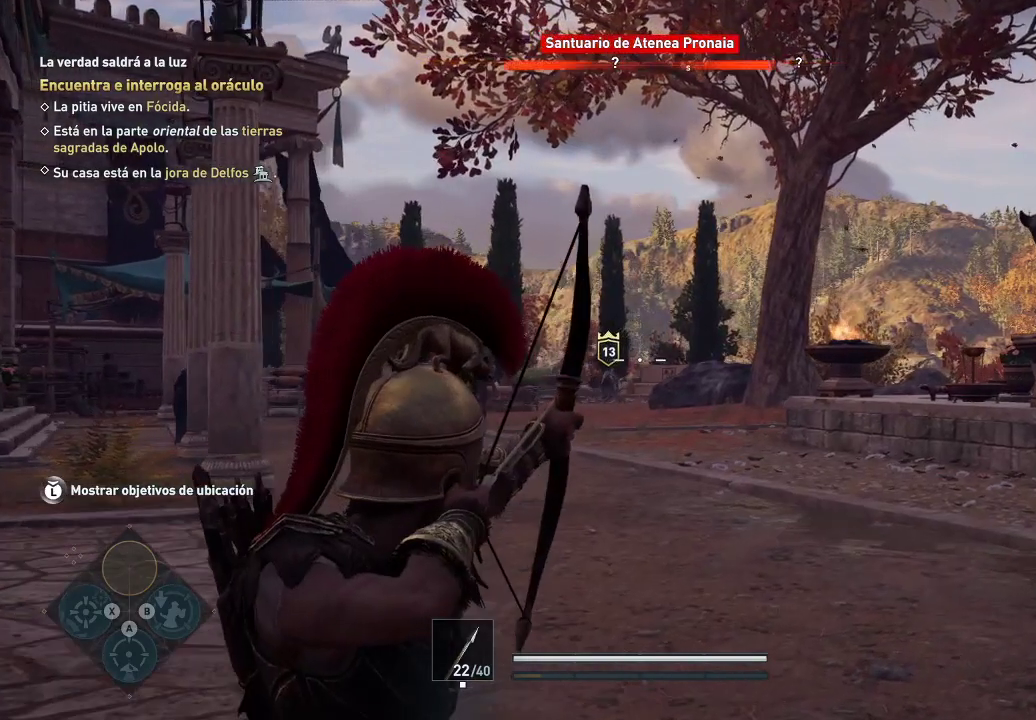
{"buttons": ["L2", "R2"], "left_stick": "center", "right_stick": "center", "events": [[50, "R2", "down"], [133, "left_stick", "up-left"], [133, "right_stick", "left"], [250, "left_stick", "center"], [250, "right_stick", "center"]]}
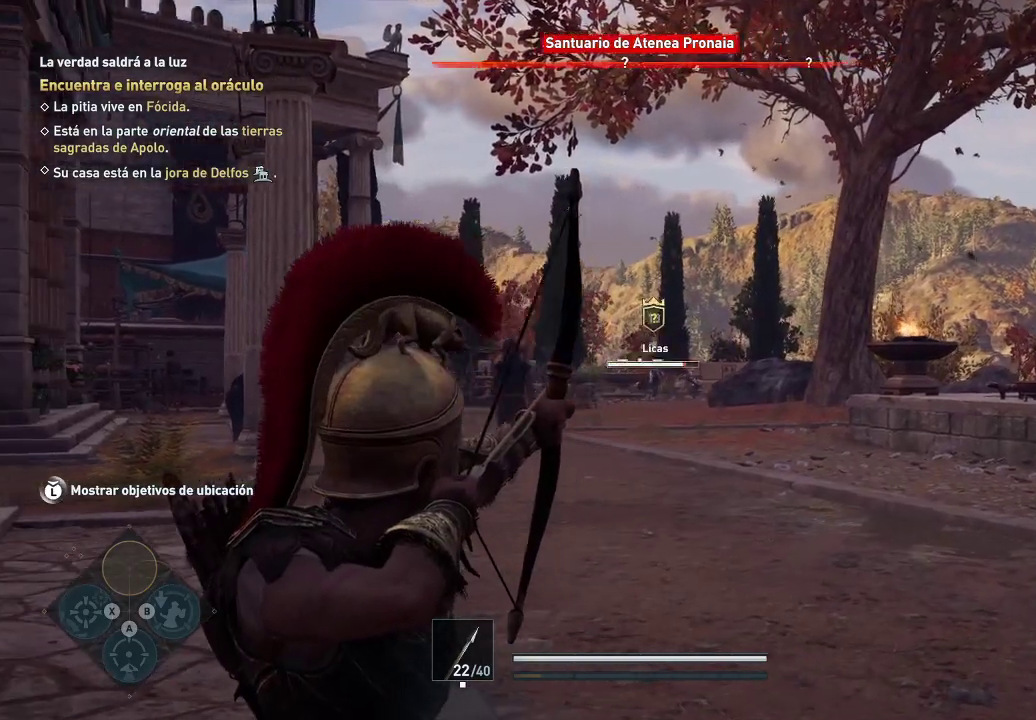
{"buttons": ["L2", "R2"], "left_stick": "center", "right_stick": "center", "events": []}
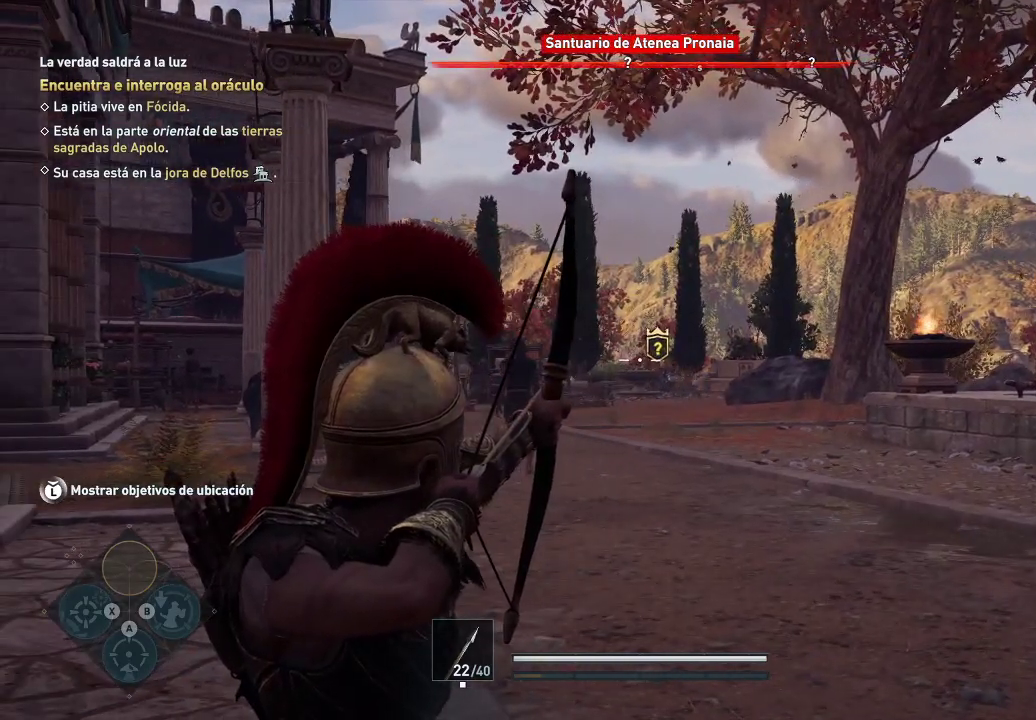
{"buttons": ["L2", "R2"], "left_stick": "center", "right_stick": "center", "events": []}
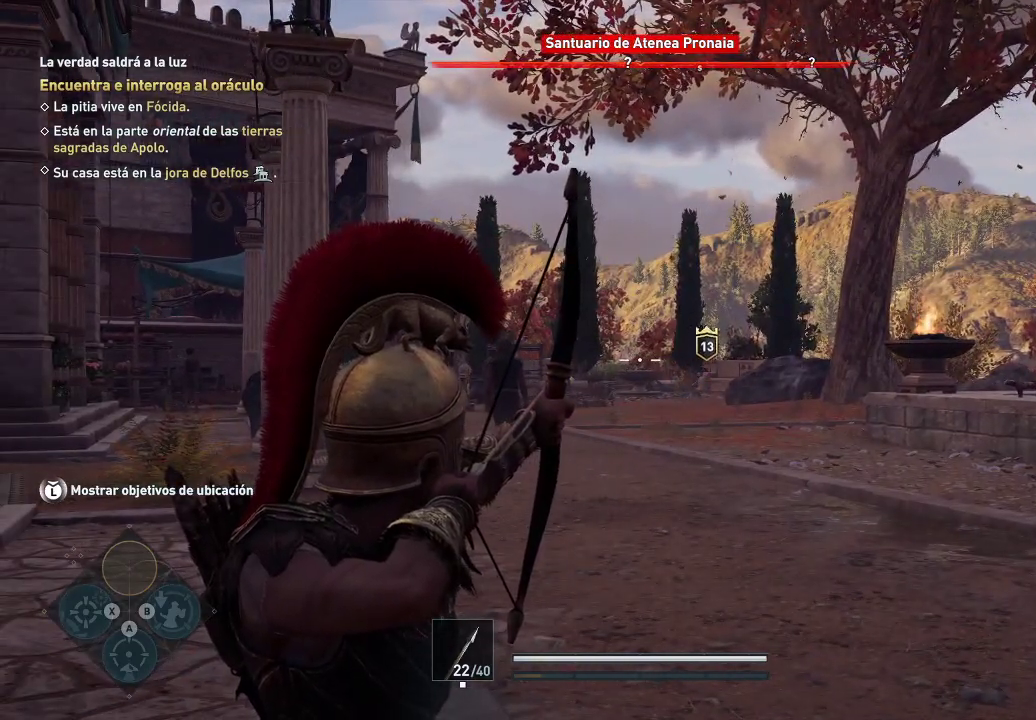
{"buttons": ["L2", "R2"], "left_stick": "center", "right_stick": "center", "events": []}
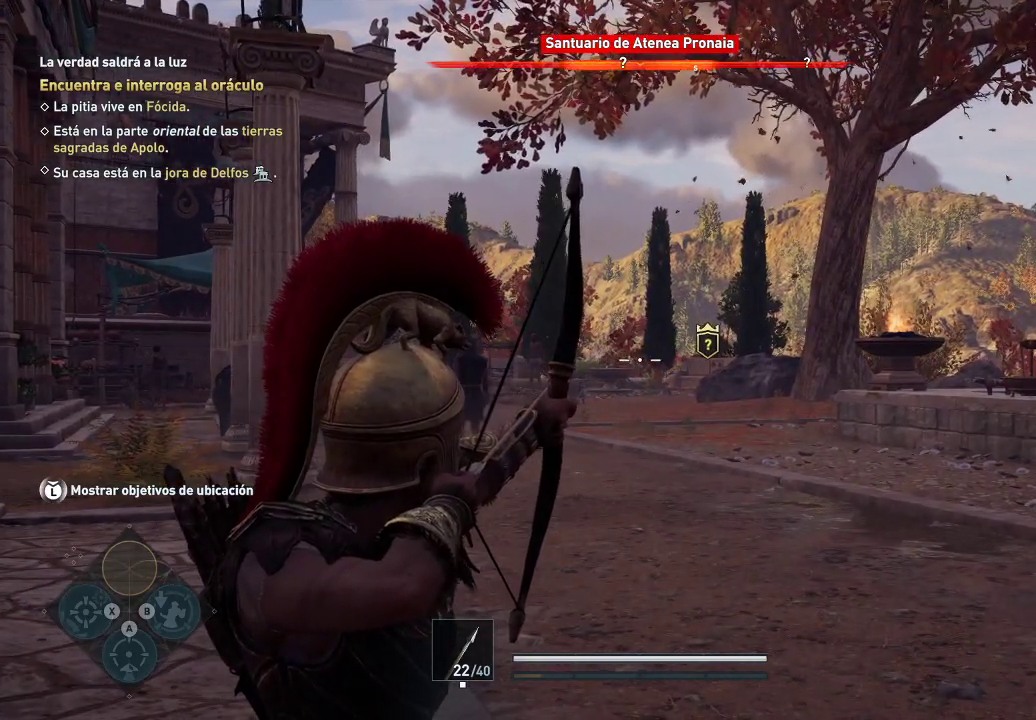
{"buttons": ["L2", "R2"], "left_stick": "center", "right_stick": "center", "events": []}